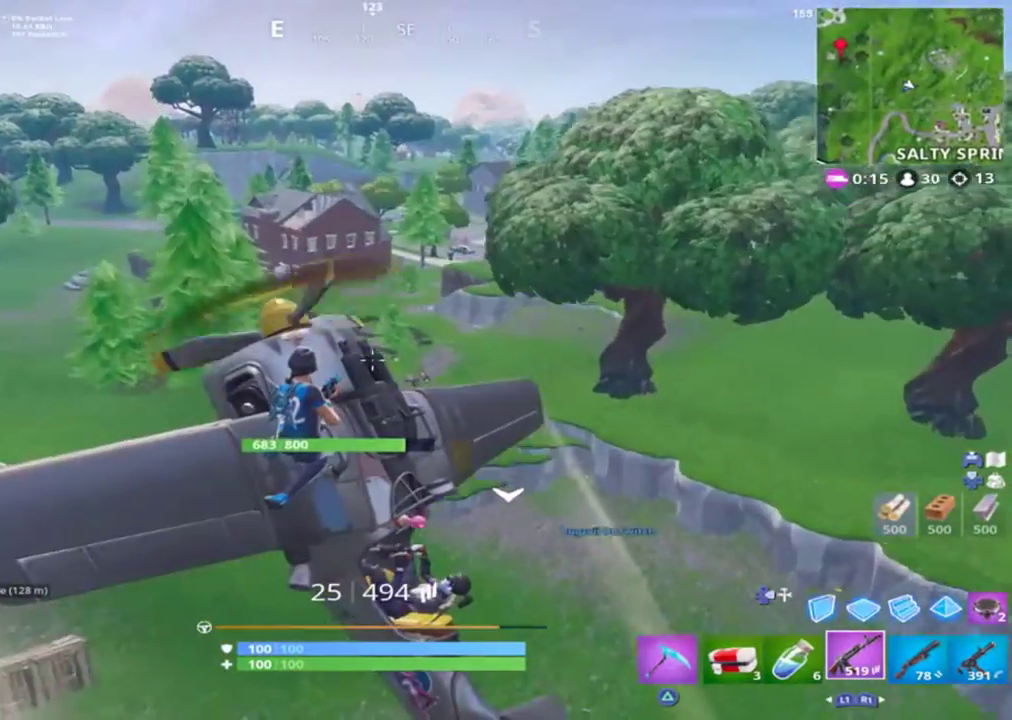
Gameplay with a controller (PlayStation layout); each line is a JSON object with the inputs held at the frame after it. "events" lists button and stick changes between this image and that frame as [ms after this image, input, new state], when the widget could be followed in between.
{"buttons": [], "left_stick": "center", "right_stick": "center", "events": []}
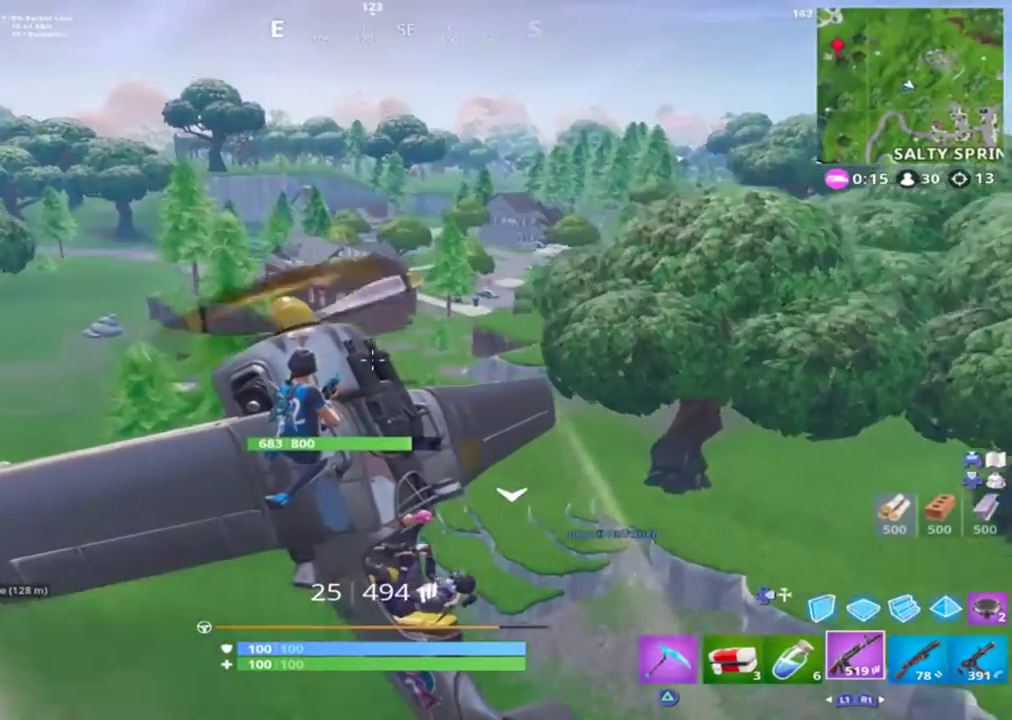
{"buttons": [], "left_stick": "center", "right_stick": "center", "events": []}
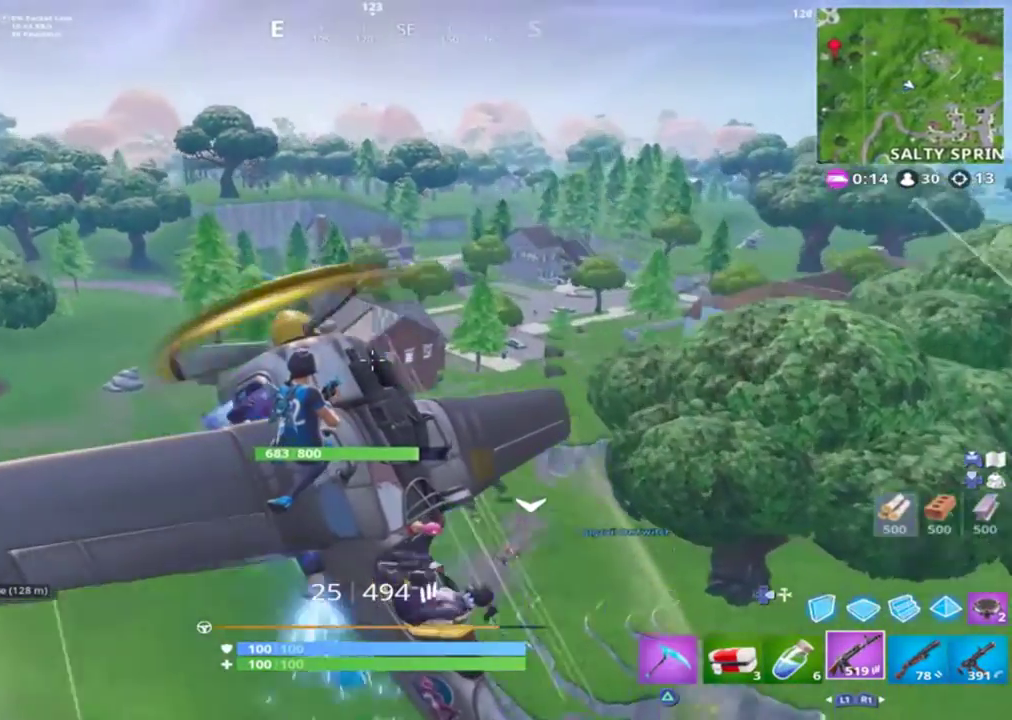
{"buttons": [], "left_stick": "center", "right_stick": "center", "events": []}
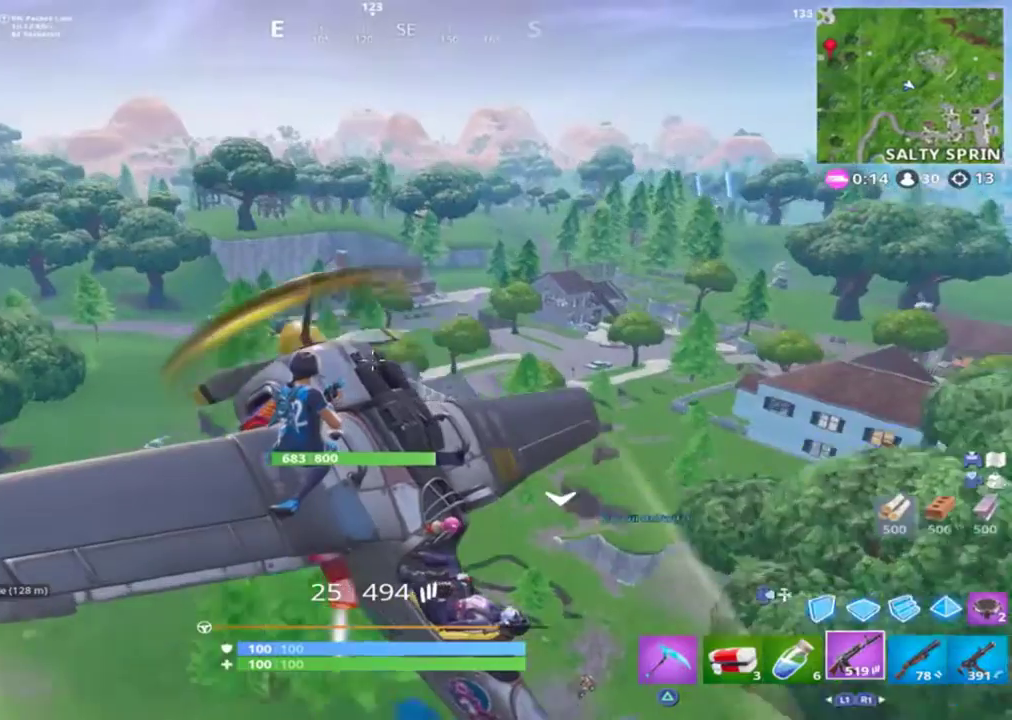
{"buttons": [], "left_stick": "center", "right_stick": "center", "events": []}
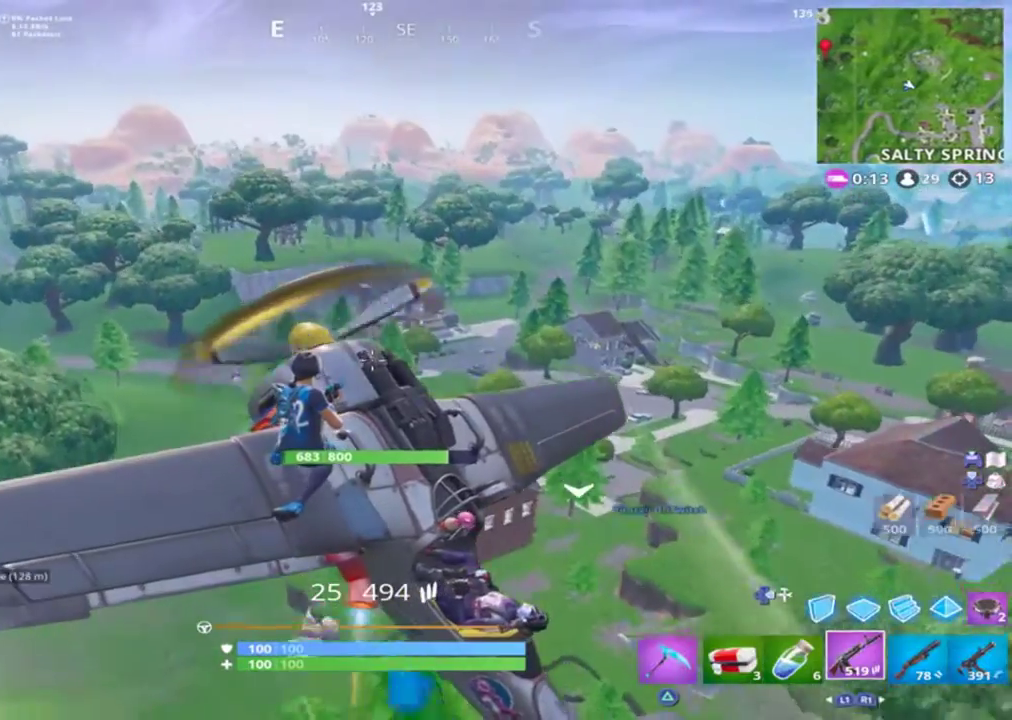
{"buttons": [], "left_stick": "center", "right_stick": "down", "events": [[233, "right_stick", "down"]]}
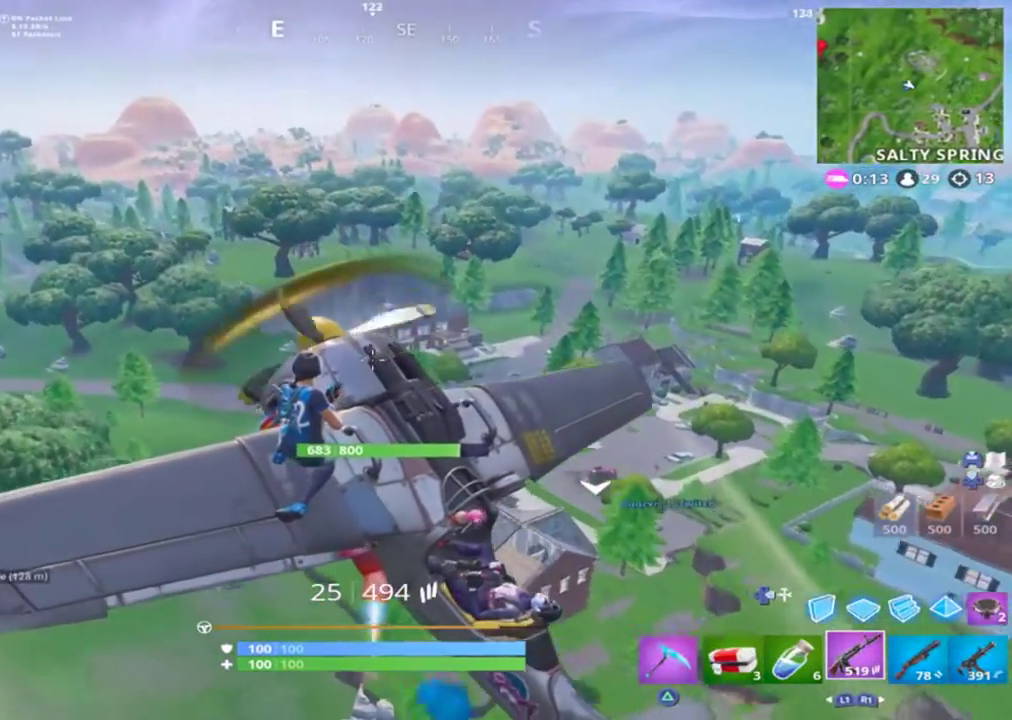
{"buttons": [], "left_stick": "center", "right_stick": "center", "events": [[233, "right_stick", "down-right"], [500, "right_stick", "center"]]}
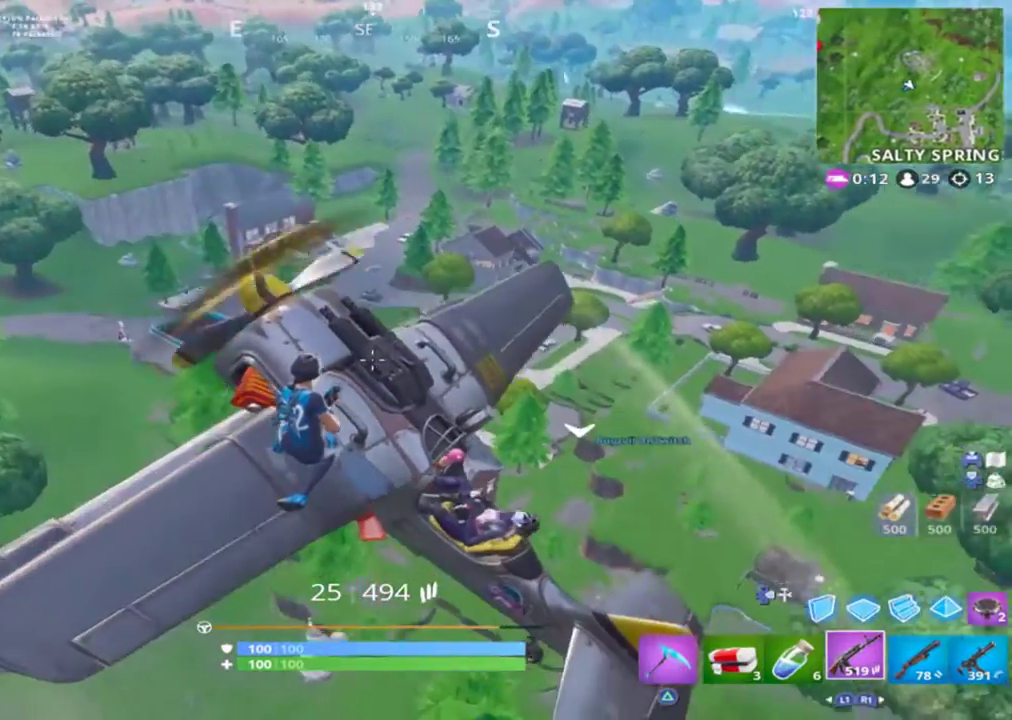
{"buttons": [], "left_stick": "center", "right_stick": "right", "events": [[67, "right_stick", "right"], [200, "right_stick", "center"], [367, "right_stick", "right"]]}
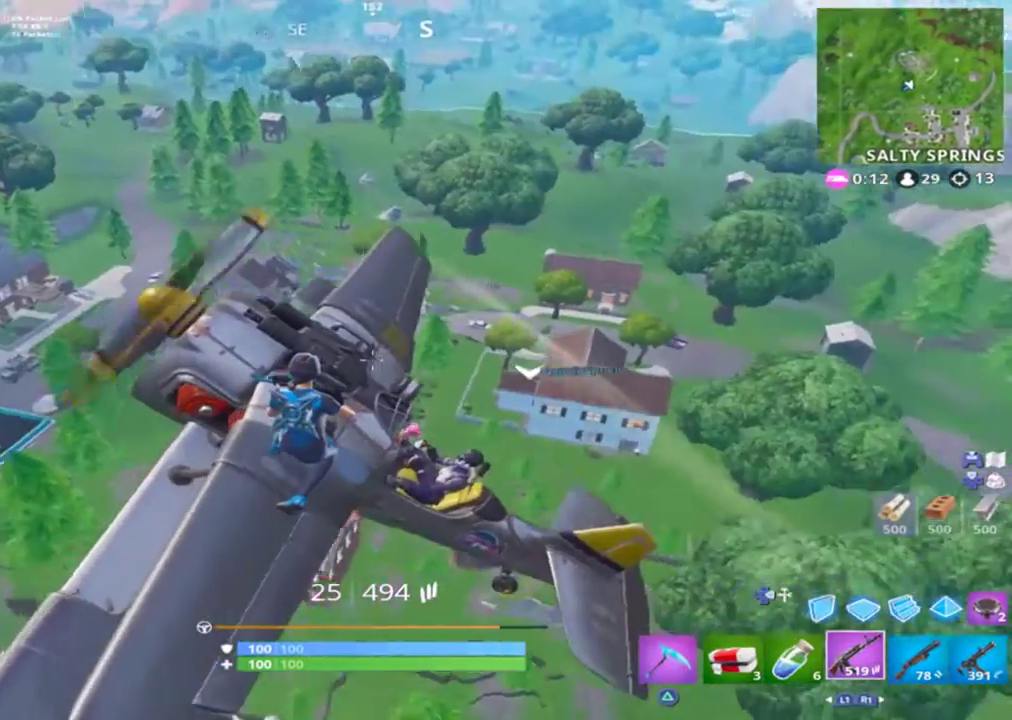
{"buttons": [], "left_stick": "center", "right_stick": "center", "events": [[67, "right_stick", "center"]]}
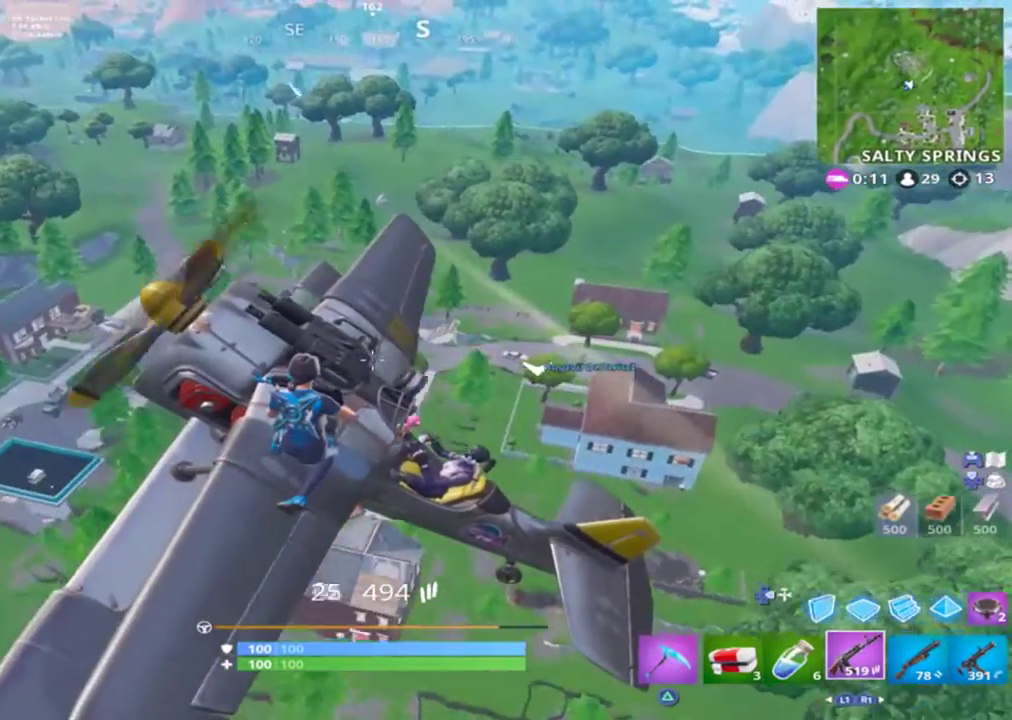
{"buttons": [], "left_stick": "center", "right_stick": "center", "events": [[133, "right_stick", "right"], [233, "right_stick", "center"]]}
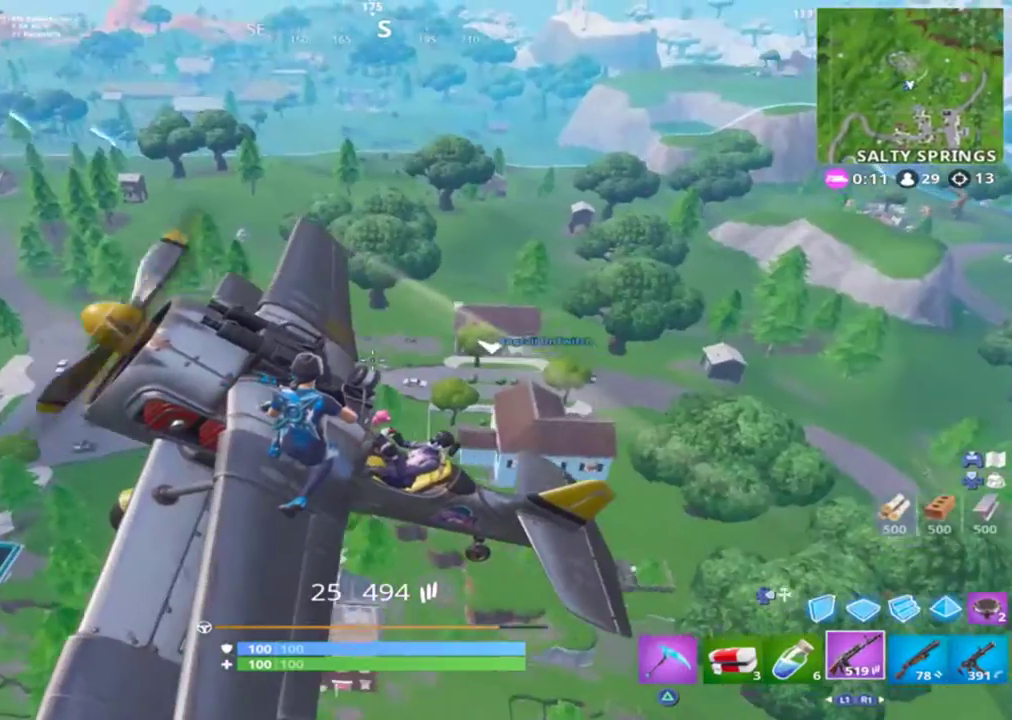
{"buttons": [], "left_stick": "center", "right_stick": "center", "events": []}
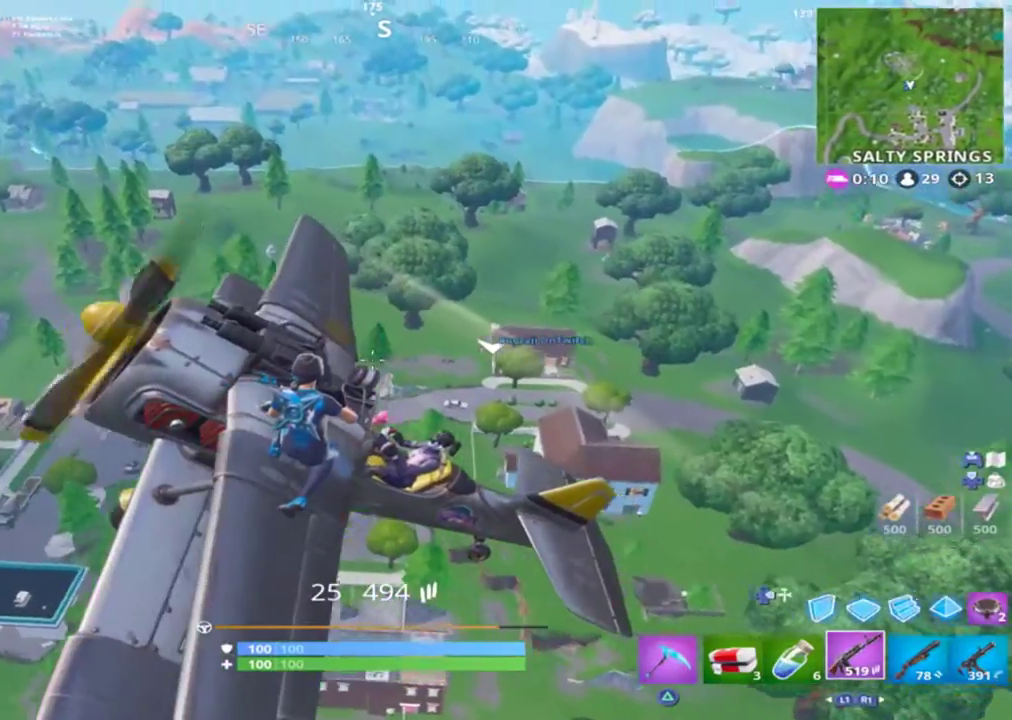
{"buttons": [], "left_stick": "center", "right_stick": "center", "events": [[67, "right_stick", "down-left"], [233, "right_stick", "center"]]}
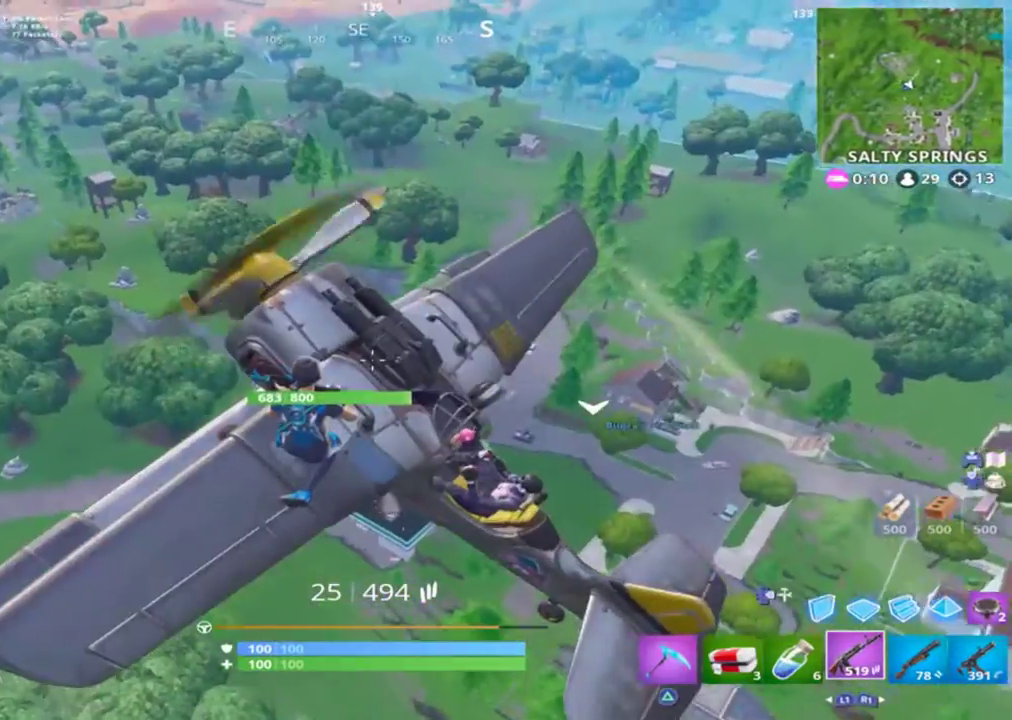
{"buttons": [], "left_stick": "center", "right_stick": "center", "events": [[200, "right_stick", "left"], [400, "right_stick", "center"]]}
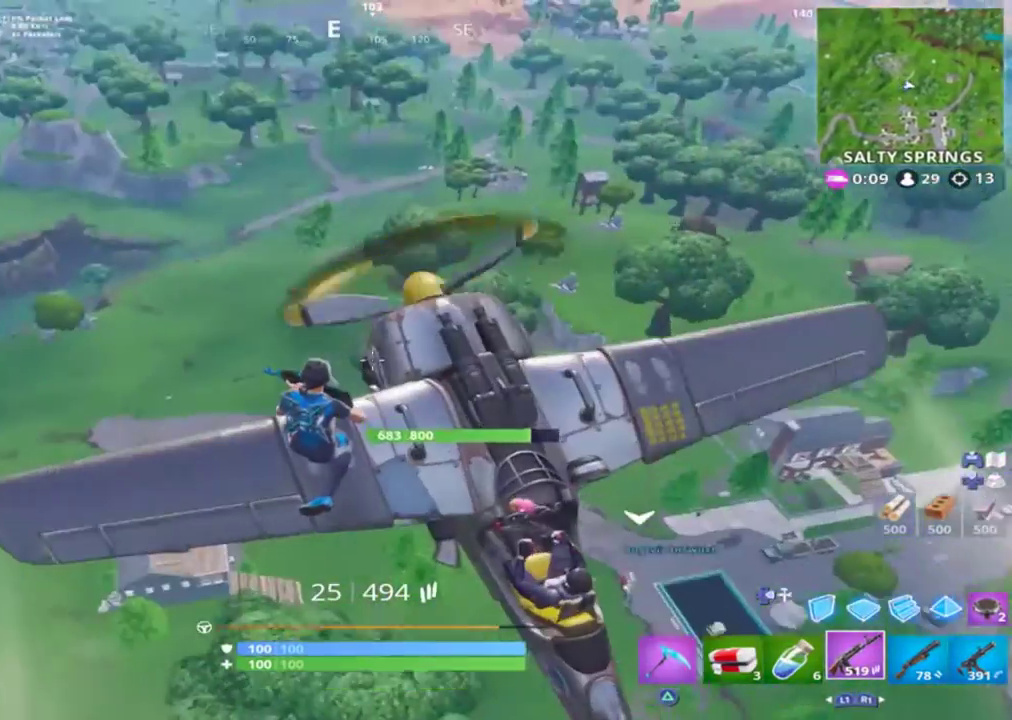
{"buttons": [], "left_stick": "center", "right_stick": "center", "events": [[200, "right_stick", "left"], [300, "right_stick", "center"]]}
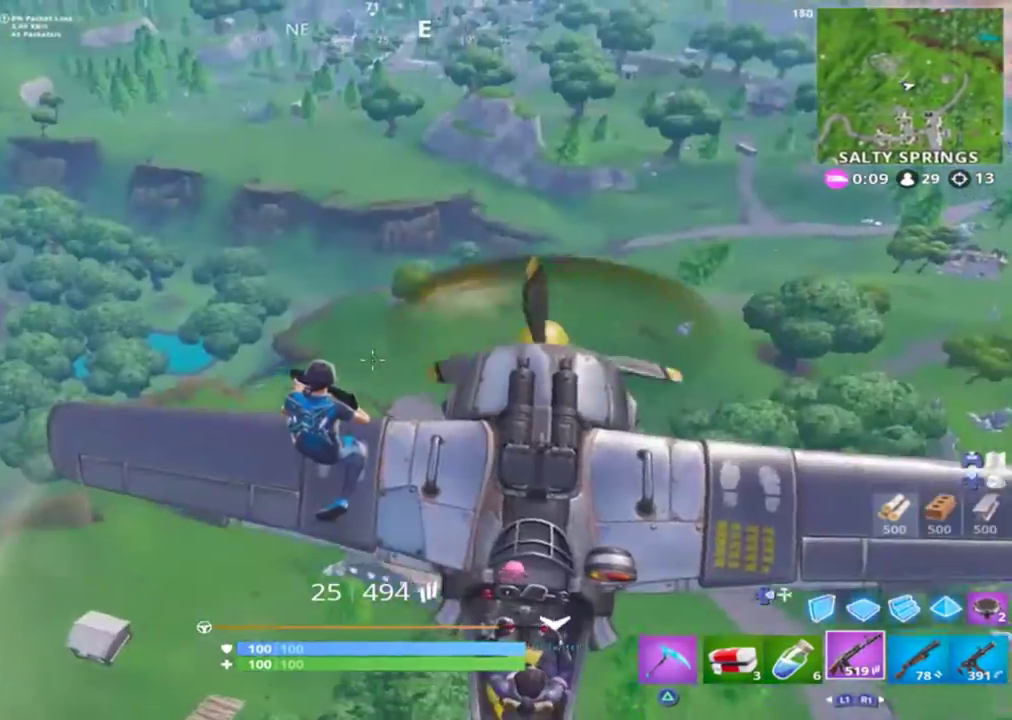
{"buttons": [], "left_stick": "center", "right_stick": "center", "events": []}
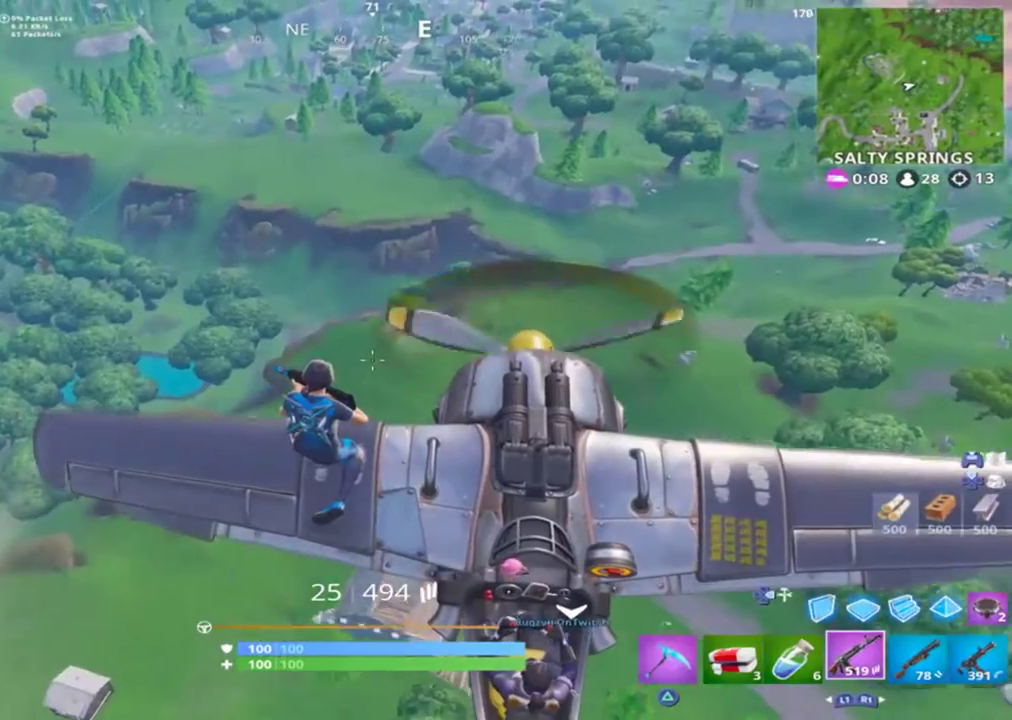
{"buttons": [], "left_stick": "center", "right_stick": "center", "events": []}
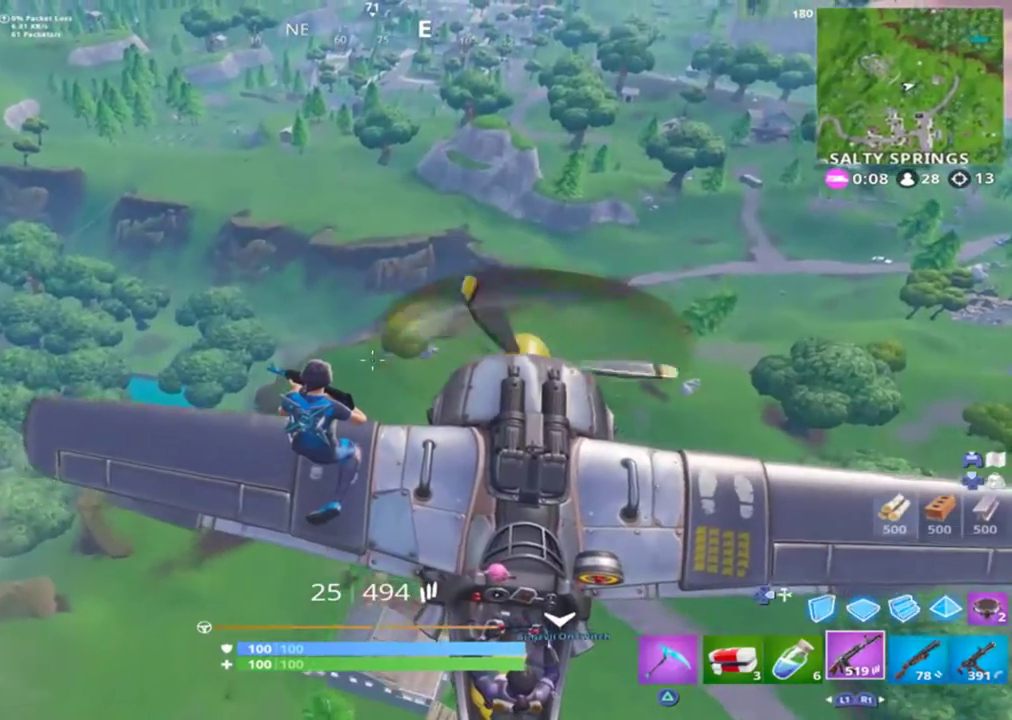
{"buttons": [], "left_stick": "center", "right_stick": "left", "events": [[300, "right_stick", "left"]]}
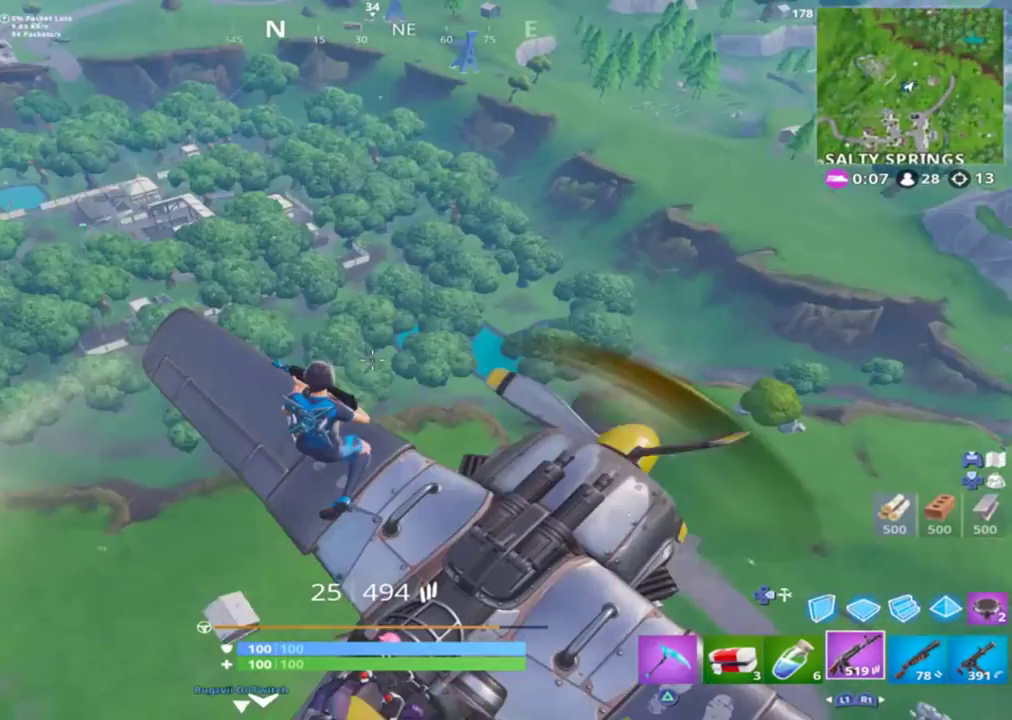
{"buttons": [], "left_stick": "center", "right_stick": "left", "events": [[33, "right_stick", "center"], [500, "right_stick", "left"]]}
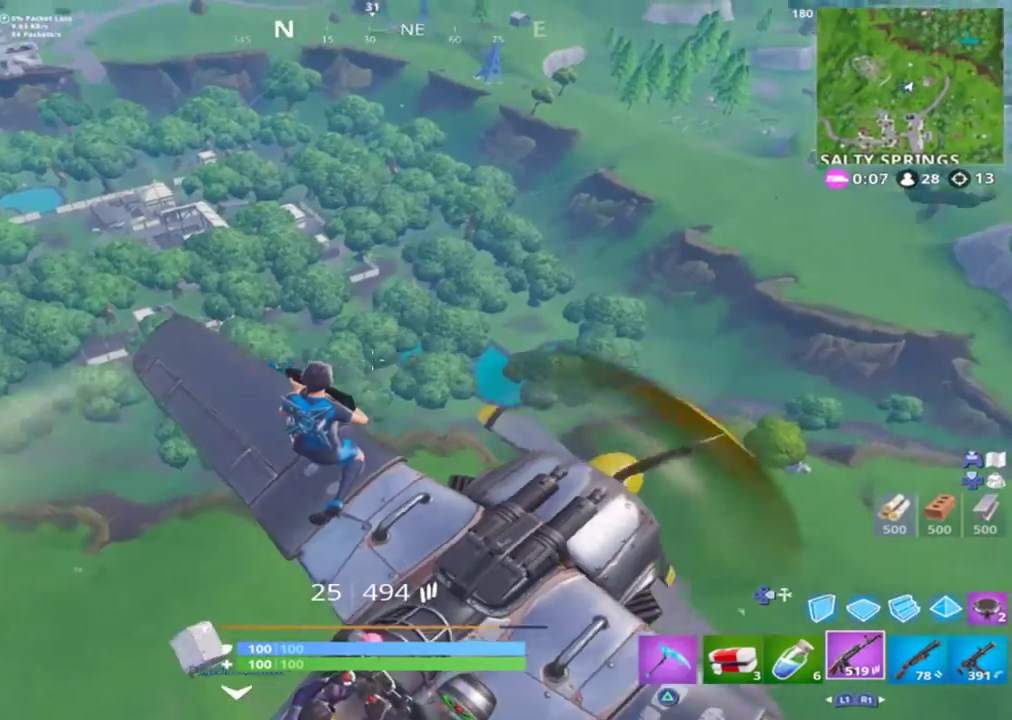
{"buttons": [], "left_stick": "center", "right_stick": "center", "events": [[233, "right_stick", "center"]]}
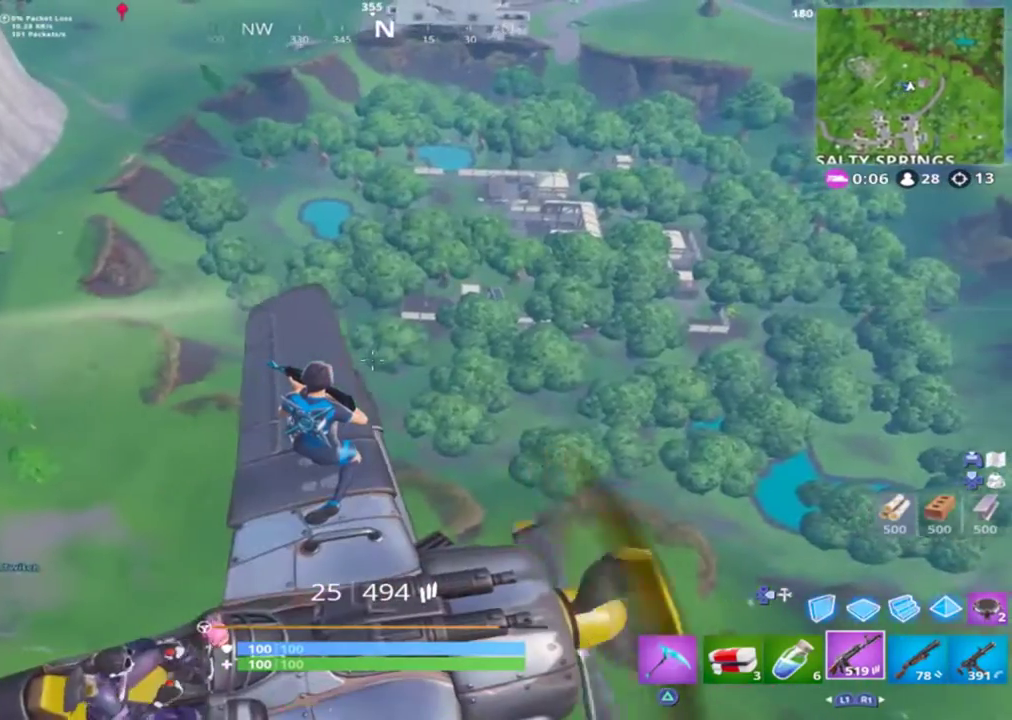
{"buttons": [], "left_stick": "center", "right_stick": "center", "events": []}
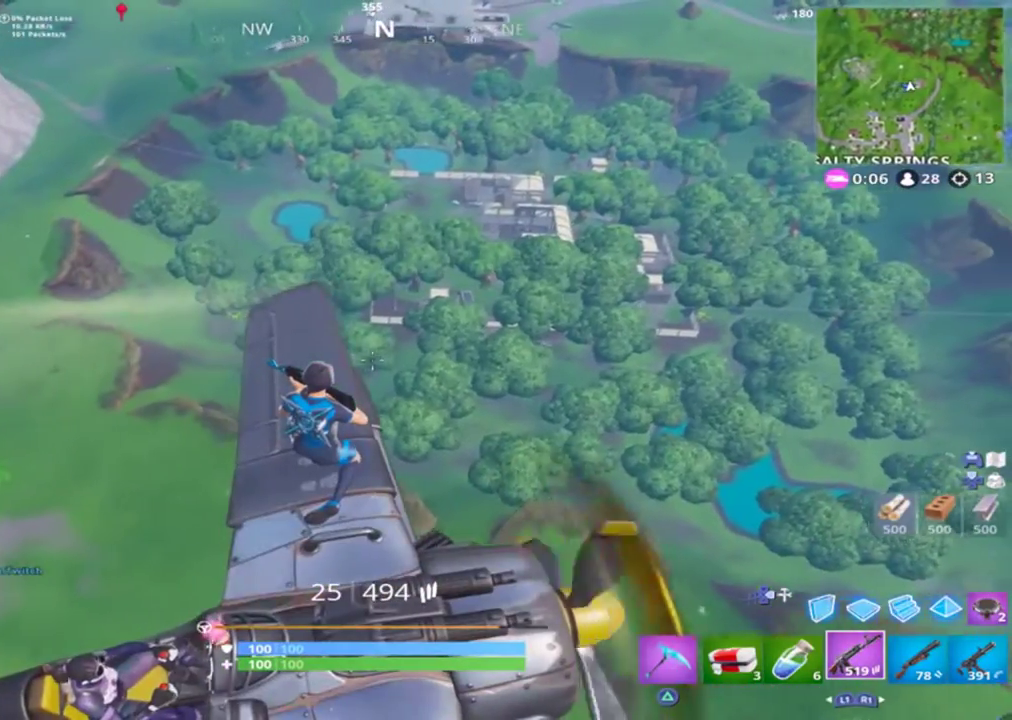
{"buttons": [], "left_stick": "center", "right_stick": "center", "events": []}
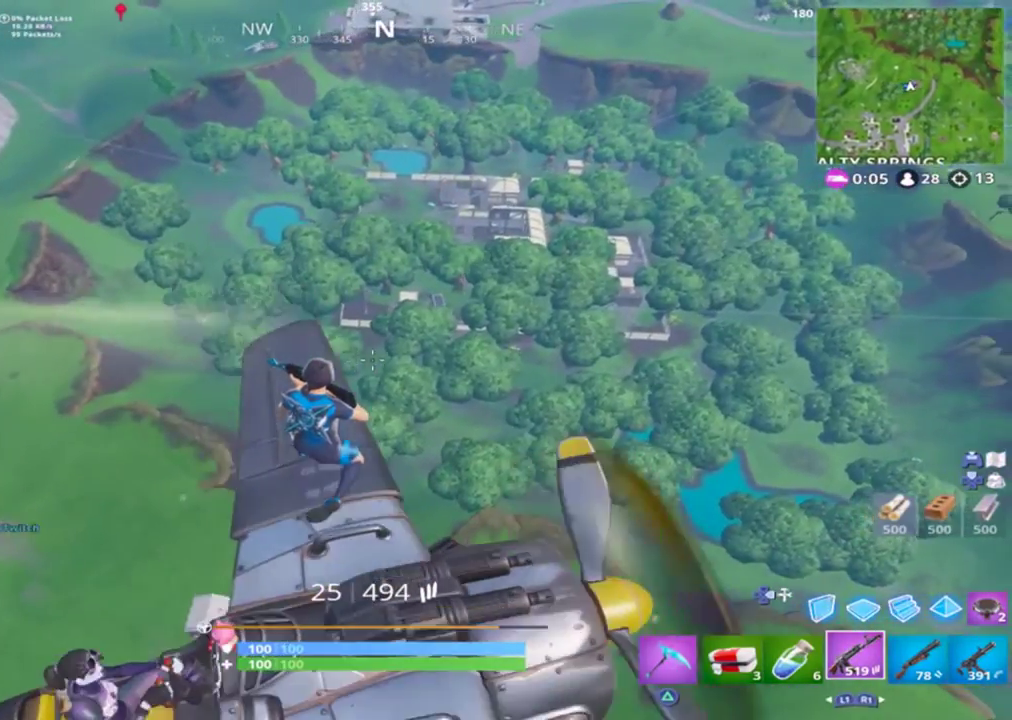
{"buttons": [], "left_stick": "center", "right_stick": "center", "events": [[200, "right_stick", "up-left"], [400, "right_stick", "up"], [500, "right_stick", "center"]]}
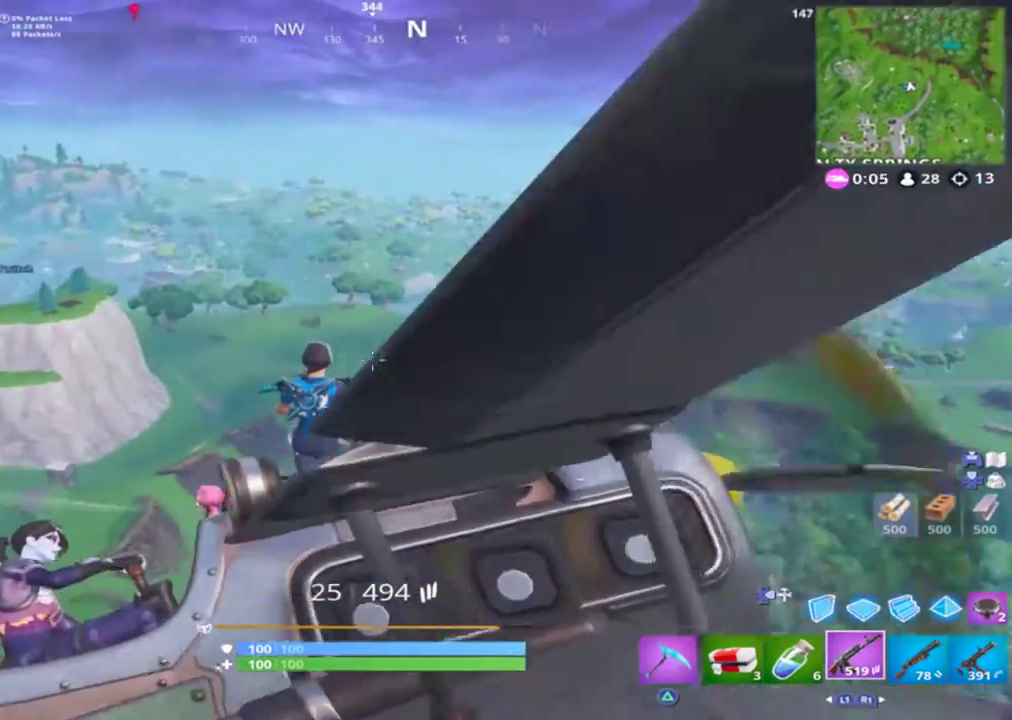
{"buttons": [], "left_stick": "center", "right_stick": "center", "events": []}
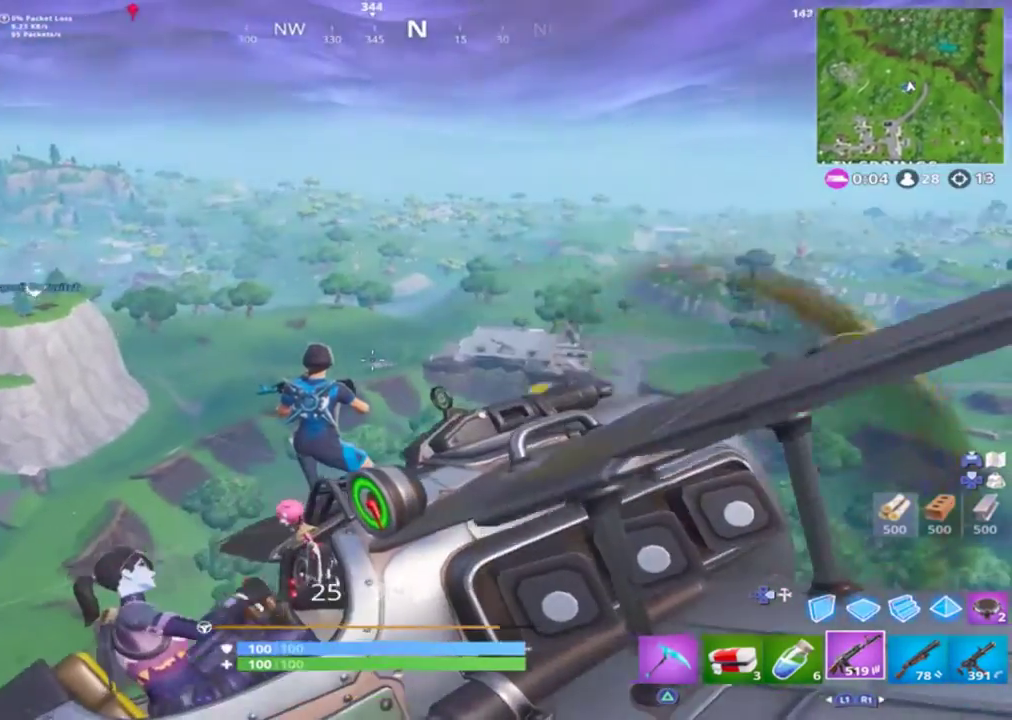
{"buttons": [], "left_stick": "center", "right_stick": "center", "events": []}
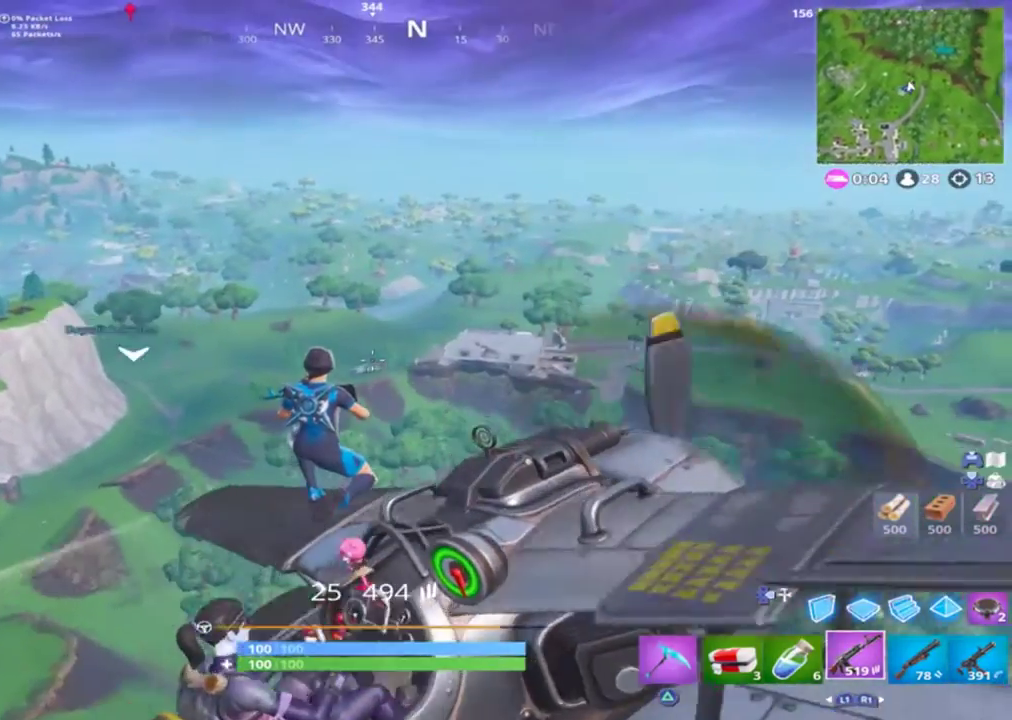
{"buttons": [], "left_stick": "center", "right_stick": "center", "events": []}
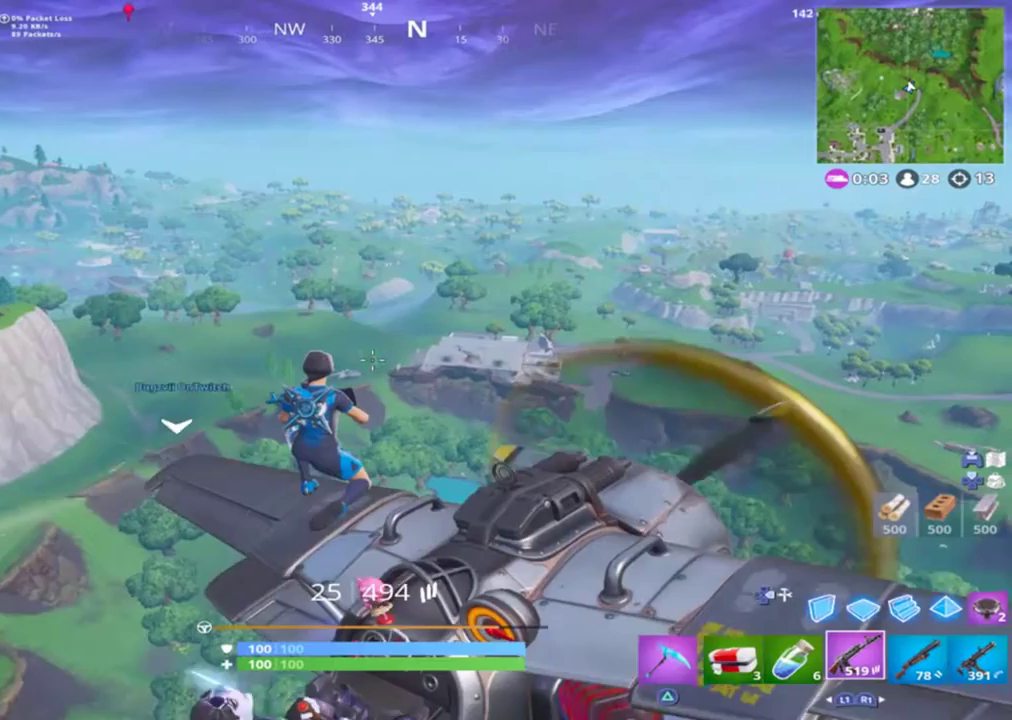
{"buttons": [], "left_stick": "center", "right_stick": "center", "events": []}
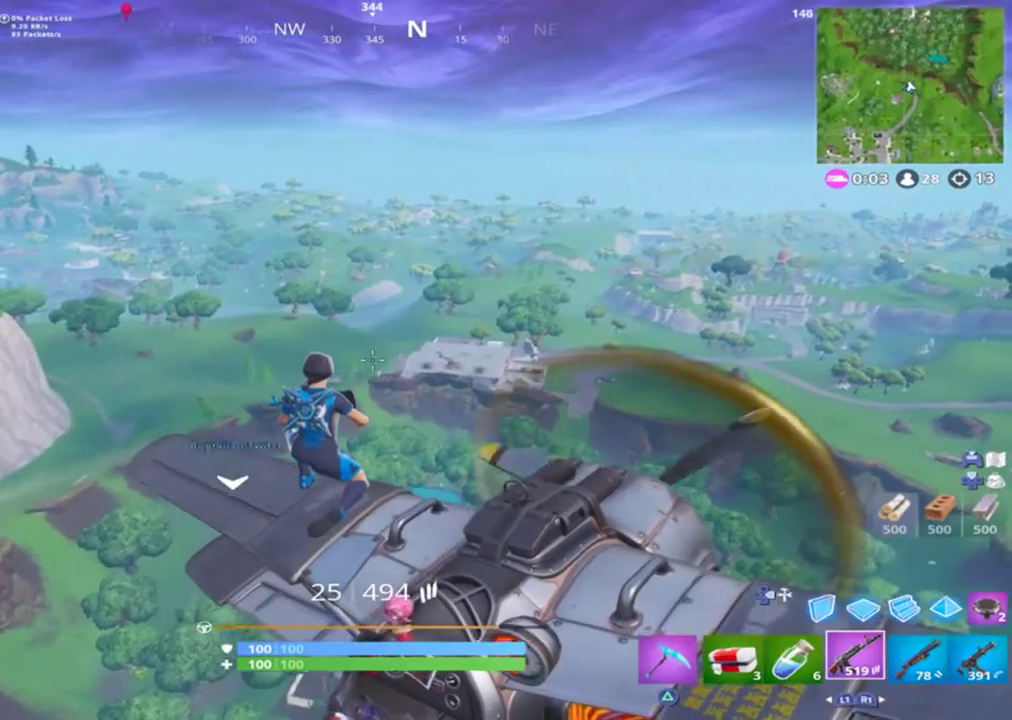
{"buttons": [], "left_stick": "center", "right_stick": "left", "events": [[500, "right_stick", "left"]]}
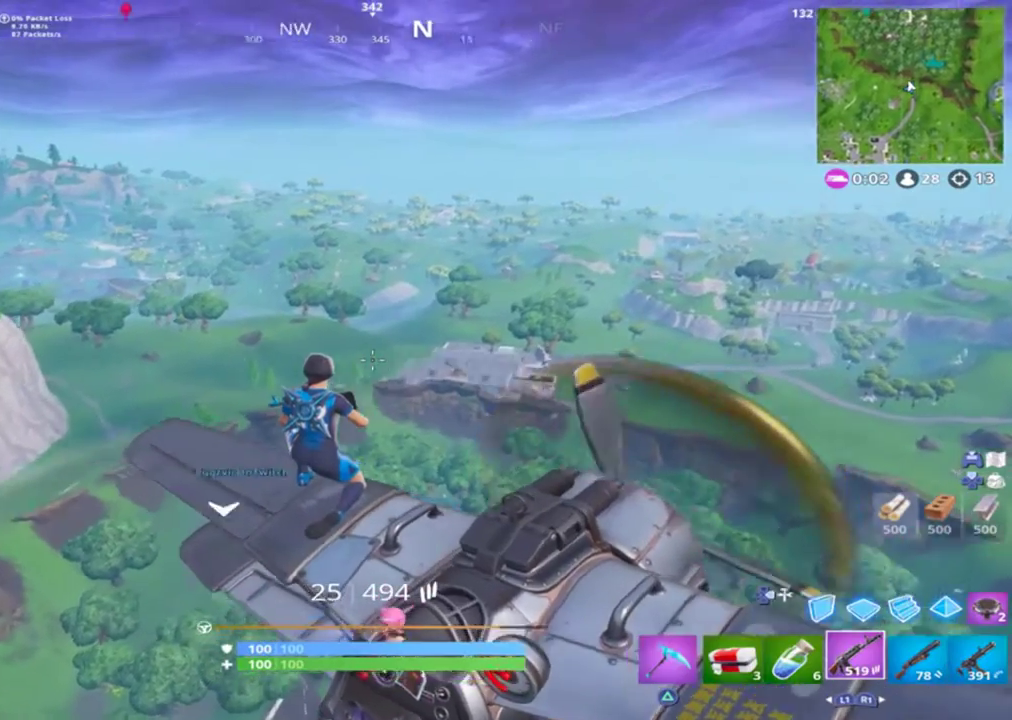
{"buttons": [], "left_stick": "center", "right_stick": "center", "events": [[167, "right_stick", "center"]]}
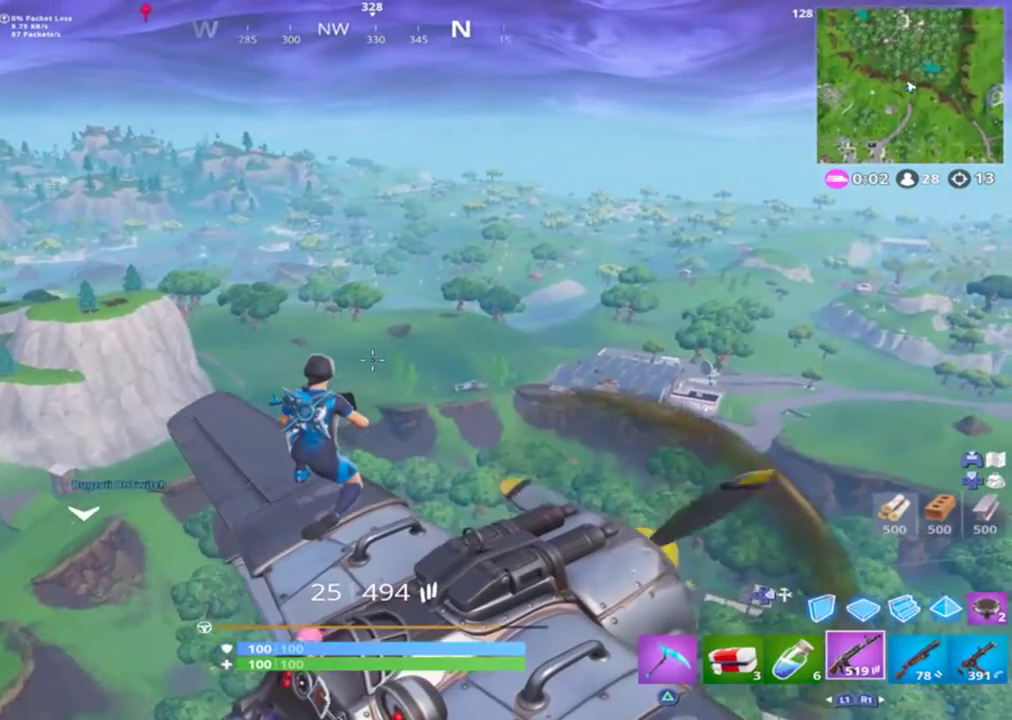
{"buttons": [], "left_stick": "center", "right_stick": "down-right", "events": [[300, "right_stick", "down-right"]]}
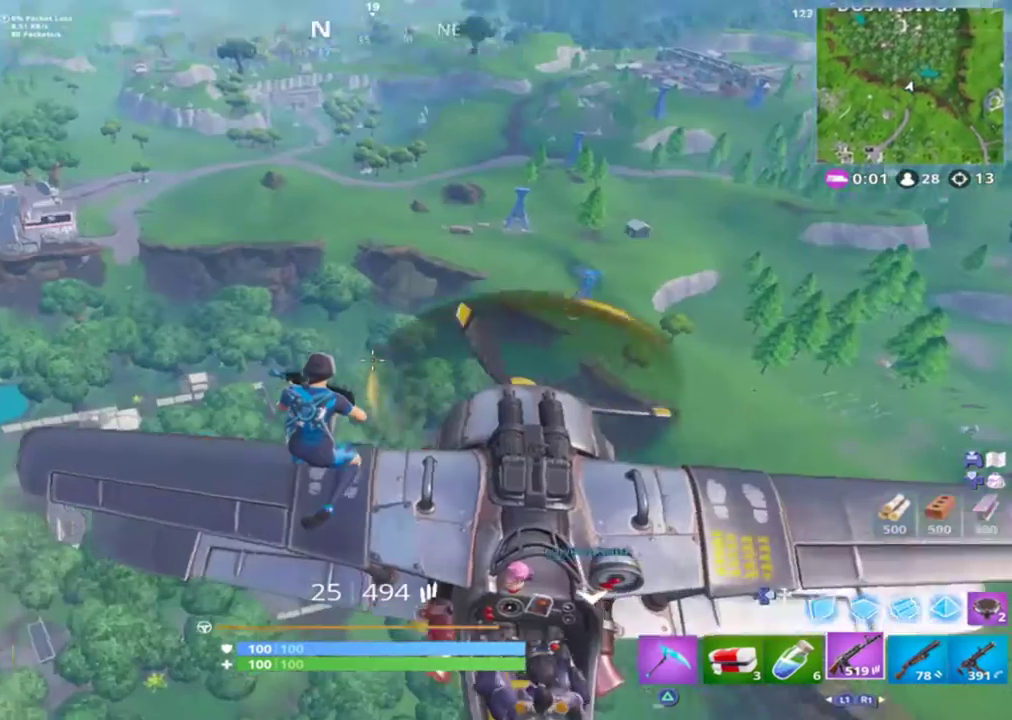
{"buttons": [], "left_stick": "center", "right_stick": "right", "events": [[33, "right_stick", "center"], [367, "right_stick", "right"]]}